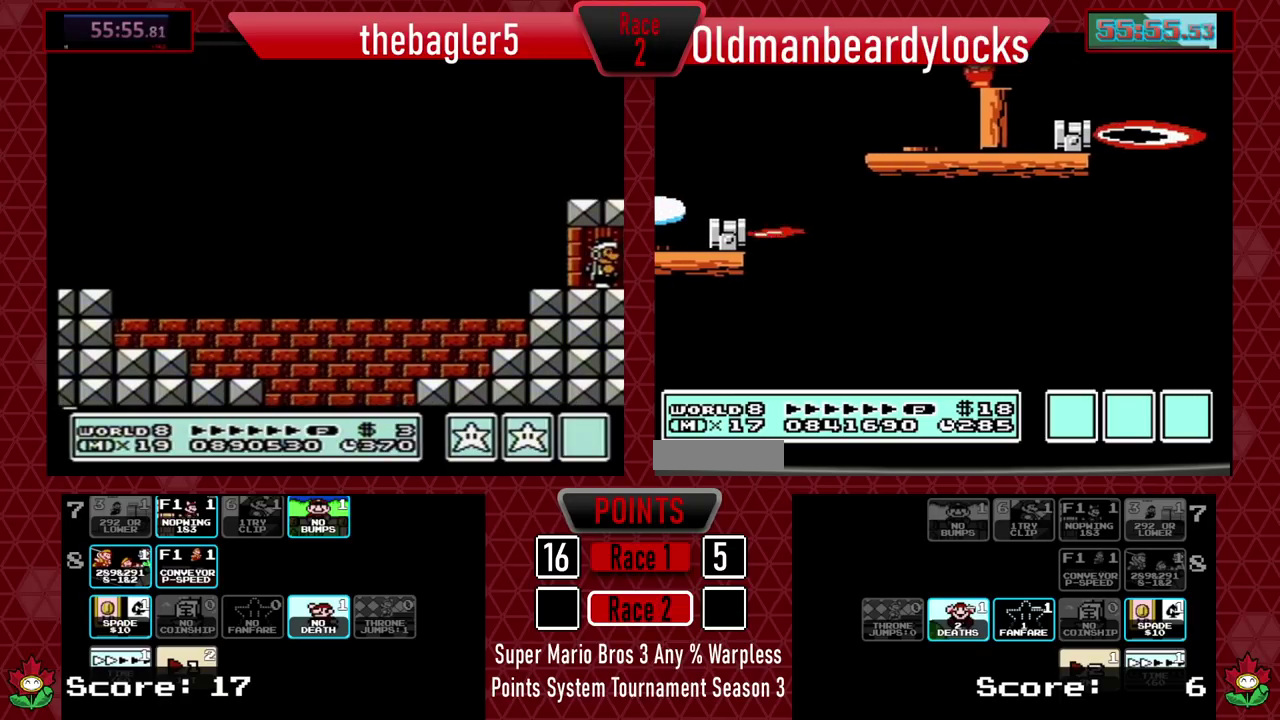
Gameplay with a controller (Nintendo layout); each line is a JSON object with the inputs held at the frame after it. "events" lists button and stick changes between this image and that frame as [ms after this image, input, new state], when the widget could be followed in between. Not read: L3 R3.
{"buttons": ["A", "B", "DPAD_RIGHT"], "events": [[84, "DPAD_RIGHT", "down"], [251, "A", "down"]]}
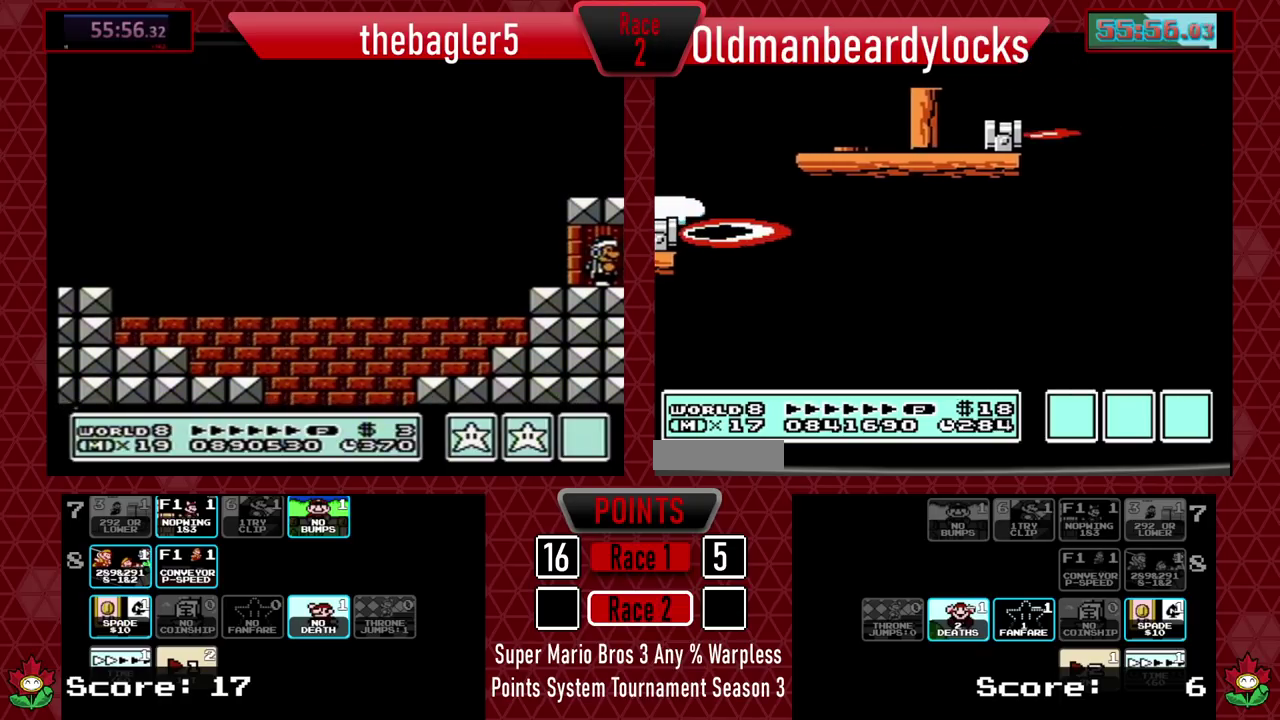
{"buttons": ["B", "DPAD_RIGHT"], "events": [[200, "A", "up"], [200, "B", "up"], [300, "B", "down"], [367, "B", "up"], [450, "B", "down"]]}
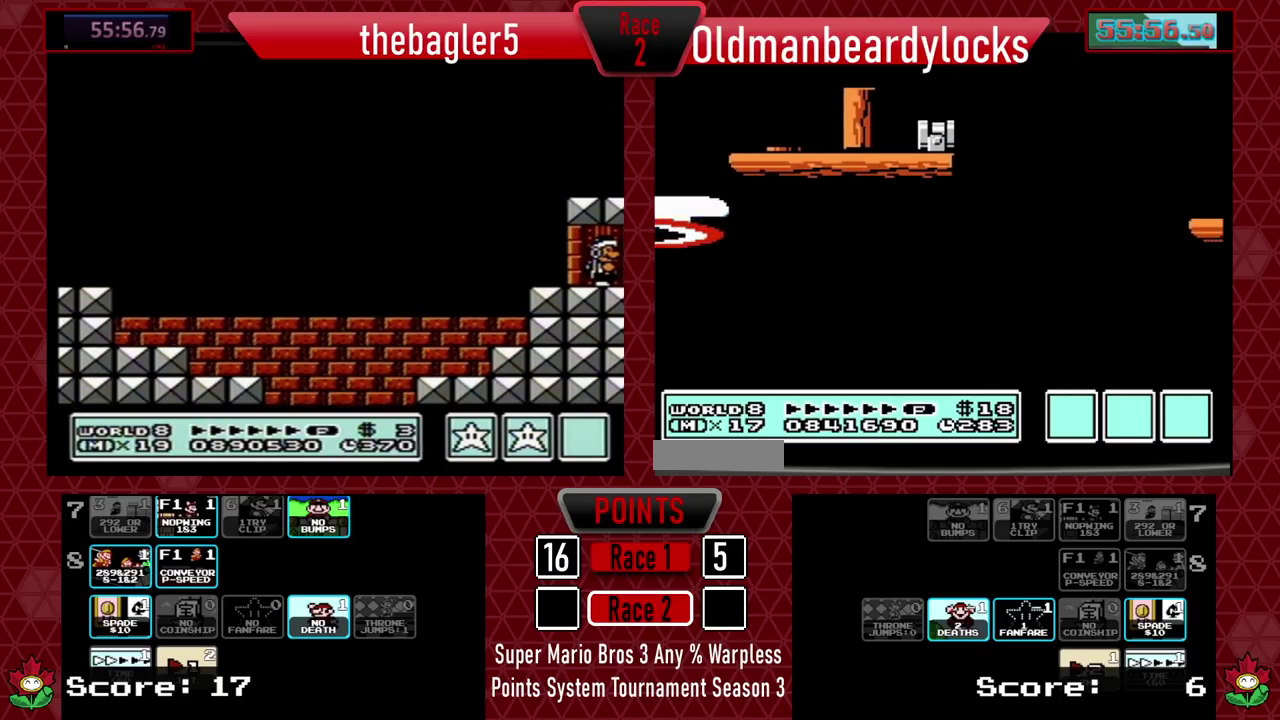
{"buttons": [], "events": [[16, "B", "up"], [83, "B", "down"], [150, "B", "up"], [233, "B", "down"], [250, "DPAD_RIGHT", "up"], [283, "B", "up"], [367, "B", "down"], [417, "B", "up"]]}
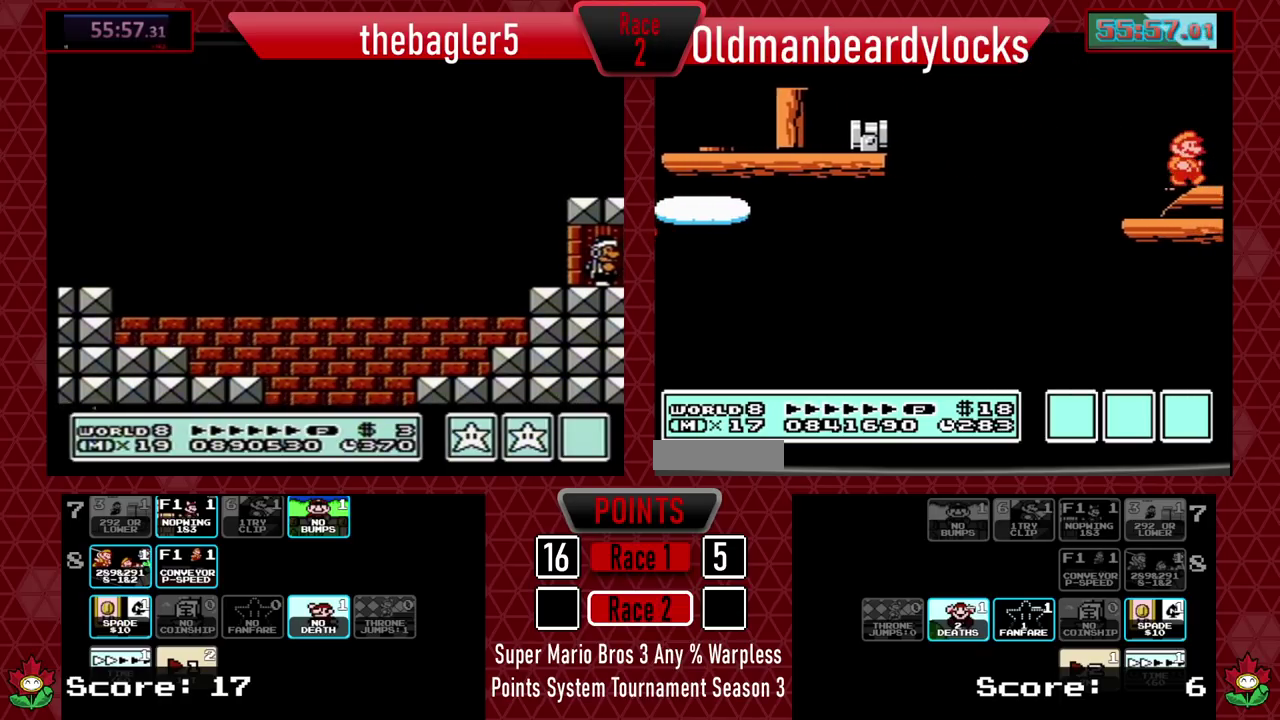
{"buttons": ["A"], "events": [[67, "B", "down"], [150, "B", "up"], [200, "B", "down"], [300, "B", "up"], [484, "A", "down"]]}
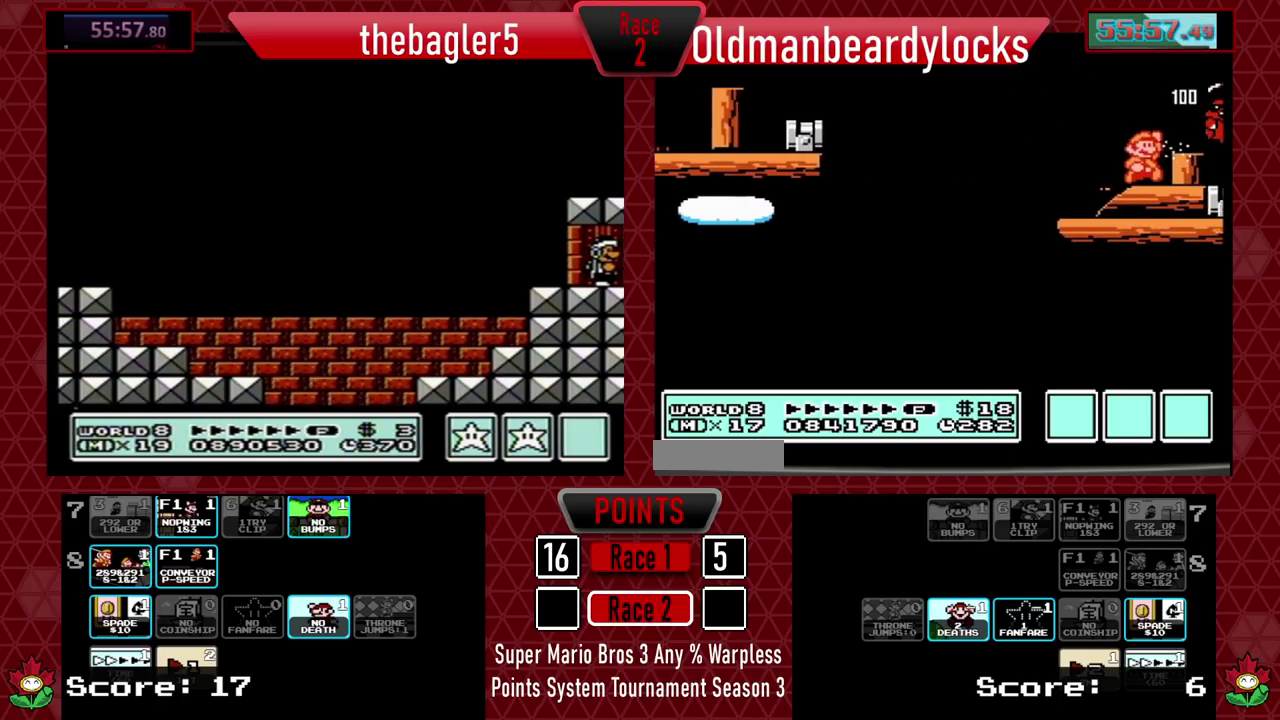
{"buttons": ["B"], "events": [[50, "DPAD_RIGHT", "down"], [83, "A", "up"], [183, "B", "down"], [183, "DPAD_RIGHT", "up"], [316, "DPAD_LEFT", "down"], [367, "DPAD_LEFT", "up"]]}
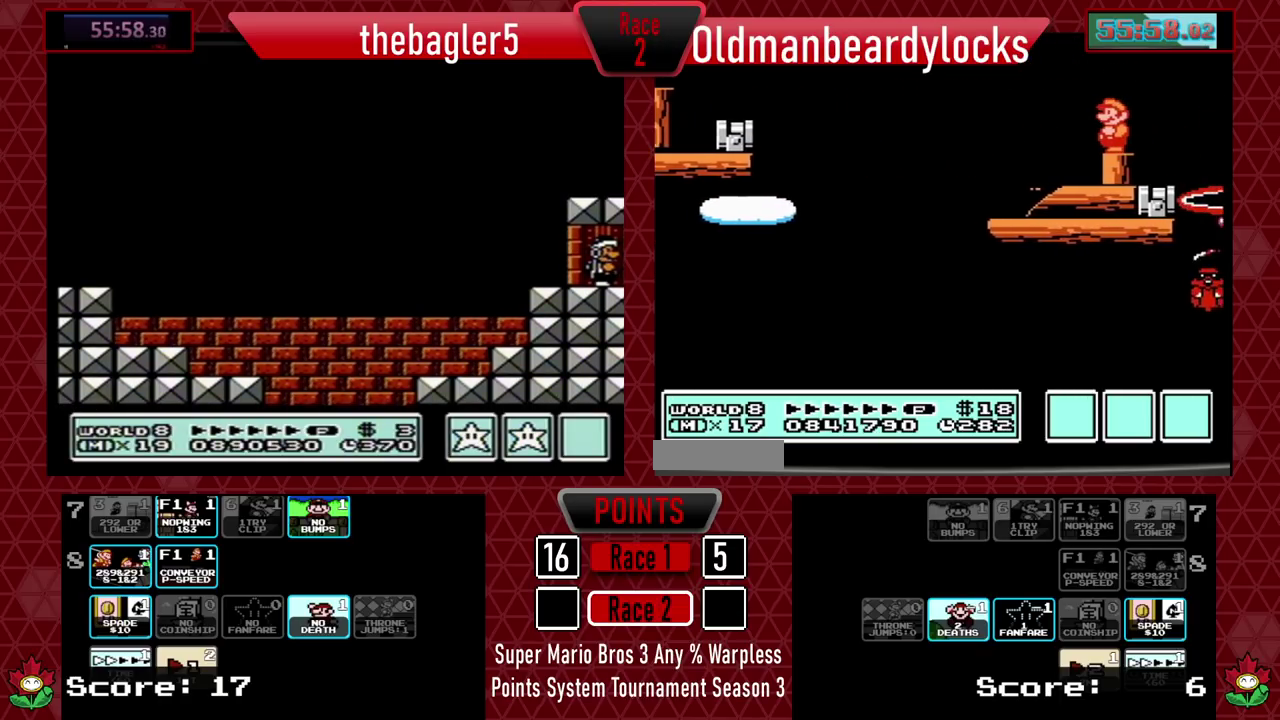
{"buttons": ["B", "DPAD_RIGHT"], "events": [[501, "DPAD_RIGHT", "down"]]}
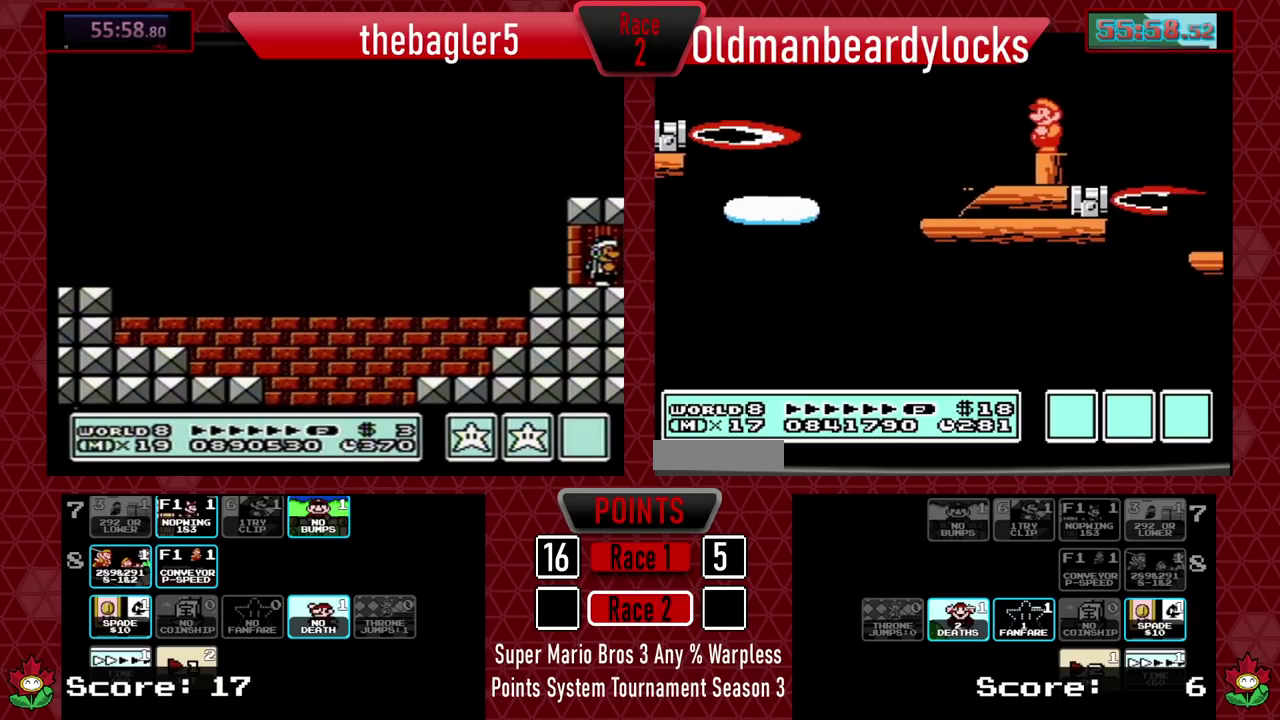
{"buttons": ["B", "DPAD_RIGHT"], "events": [[50, "A", "down"], [367, "A", "up"], [367, "B", "up"], [450, "B", "down"]]}
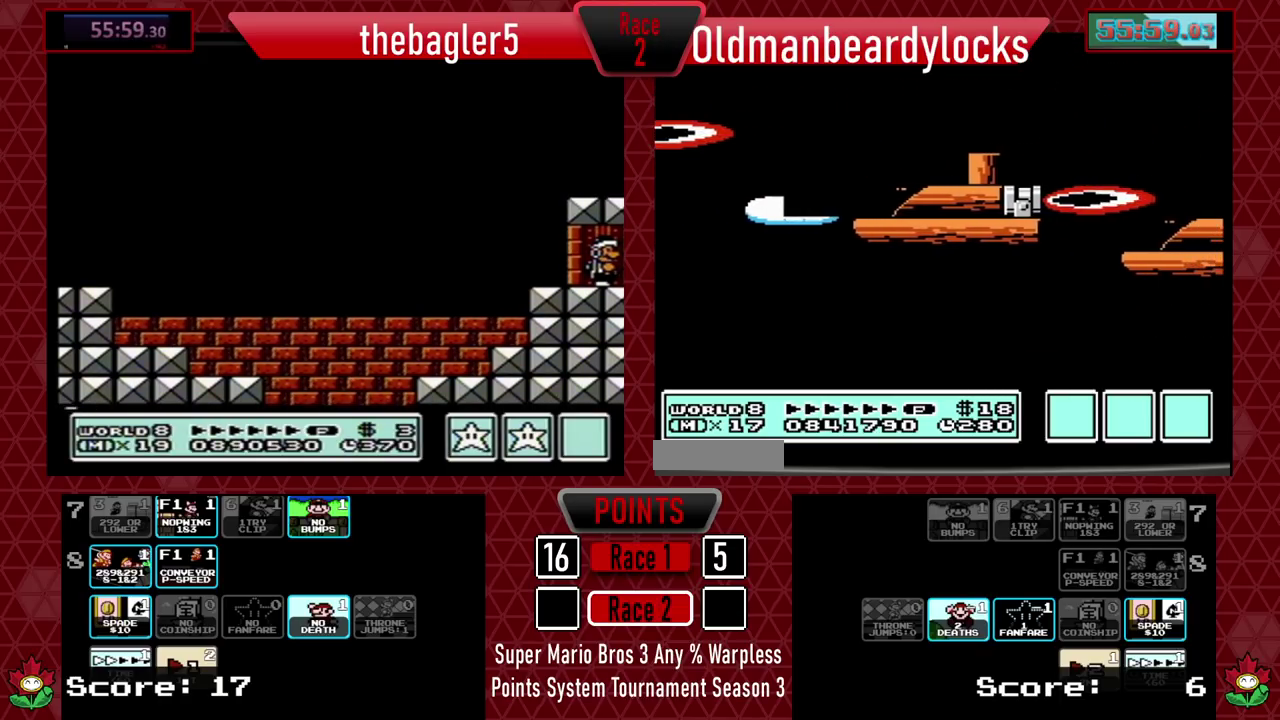
{"buttons": ["B"], "events": [[17, "B", "up"], [17, "DPAD_RIGHT", "up"], [83, "B", "down"]]}
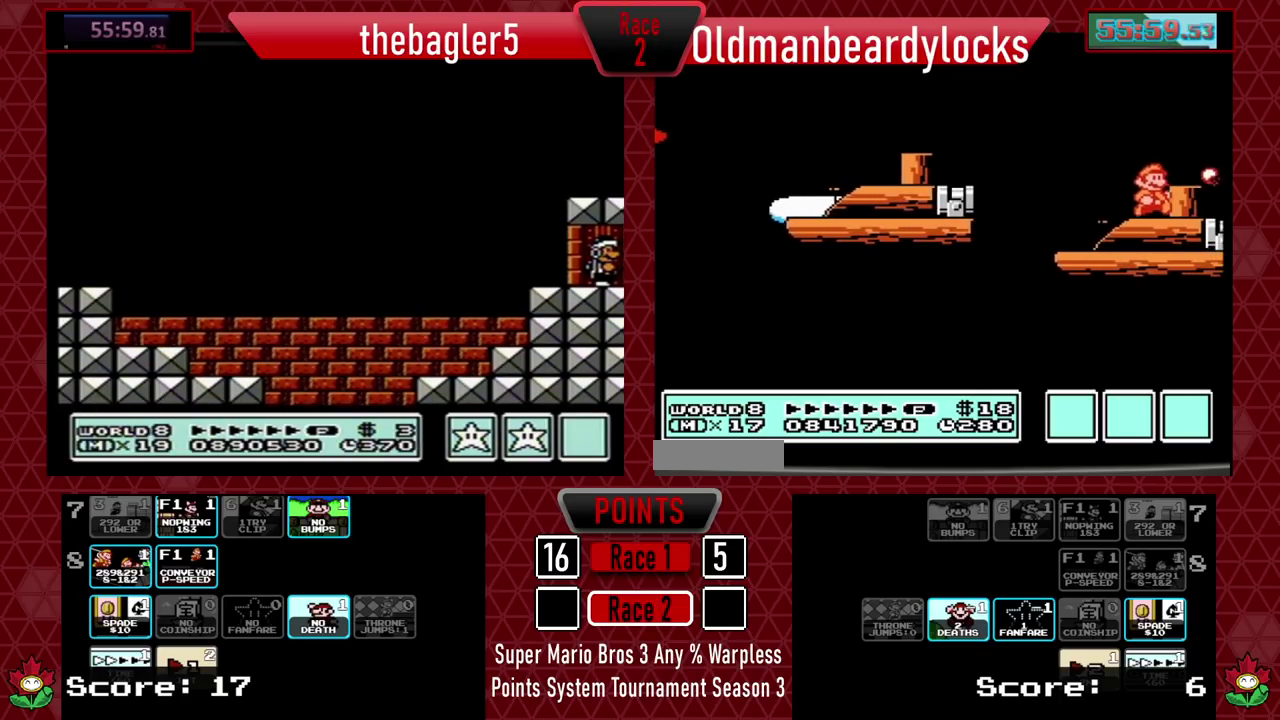
{"buttons": ["B"], "events": [[217, "A", "down"], [234, "DPAD_RIGHT", "down"], [284, "A", "up"], [317, "DPAD_RIGHT", "up"], [451, "DPAD_LEFT", "down"], [501, "DPAD_LEFT", "up"]]}
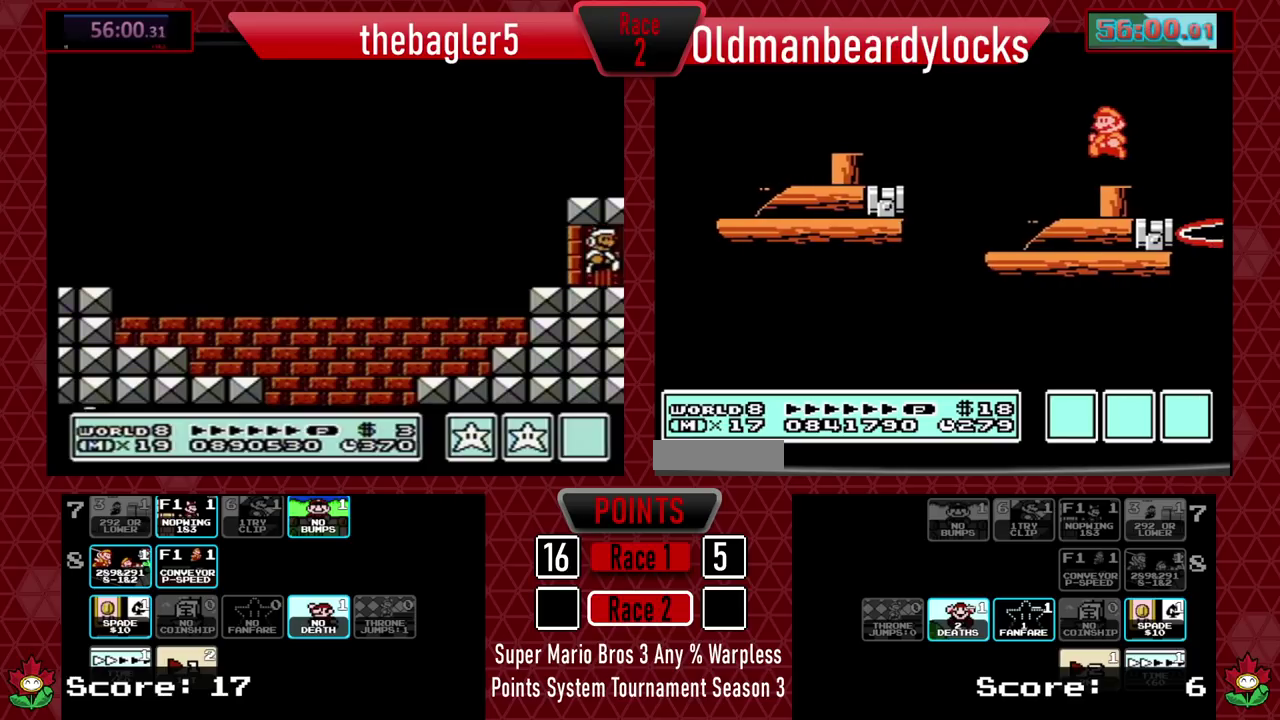
{"buttons": ["A", "B", "DPAD_RIGHT"], "events": [[434, "DPAD_RIGHT", "down"], [484, "A", "down"]]}
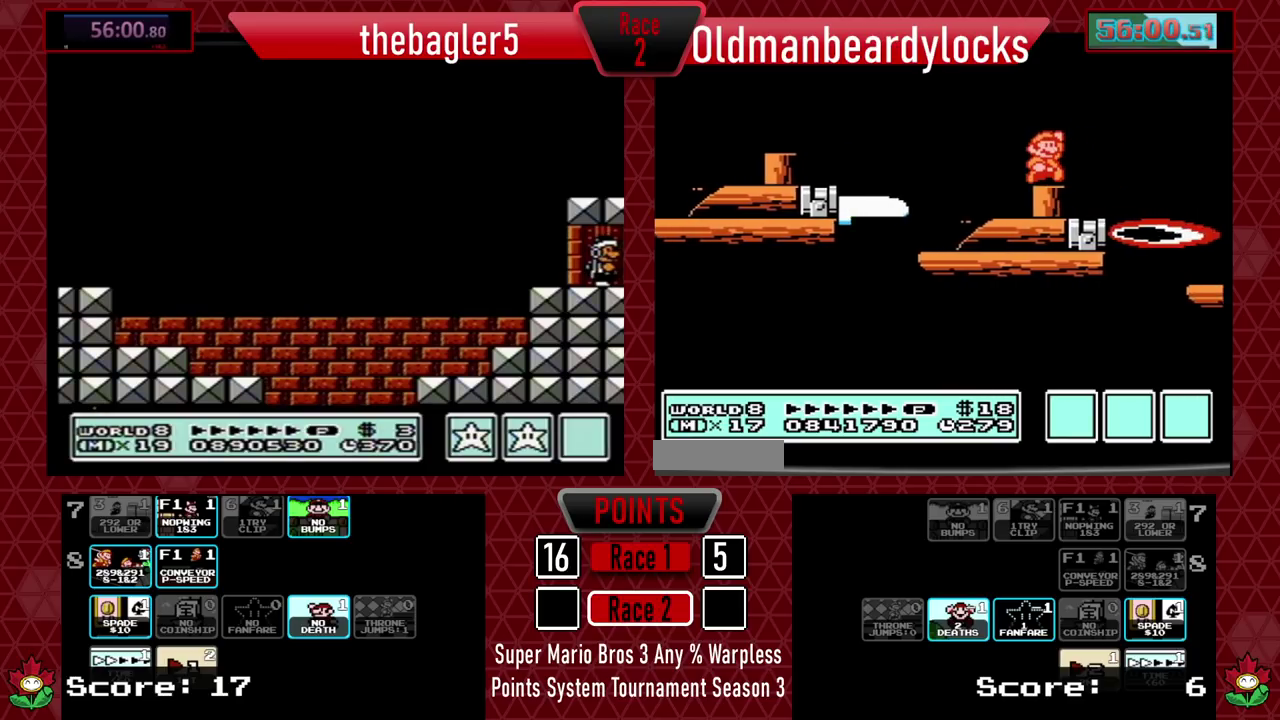
{"buttons": ["DPAD_RIGHT"], "events": [[233, "A", "up"], [233, "B", "up"], [316, "B", "down"], [383, "B", "up"]]}
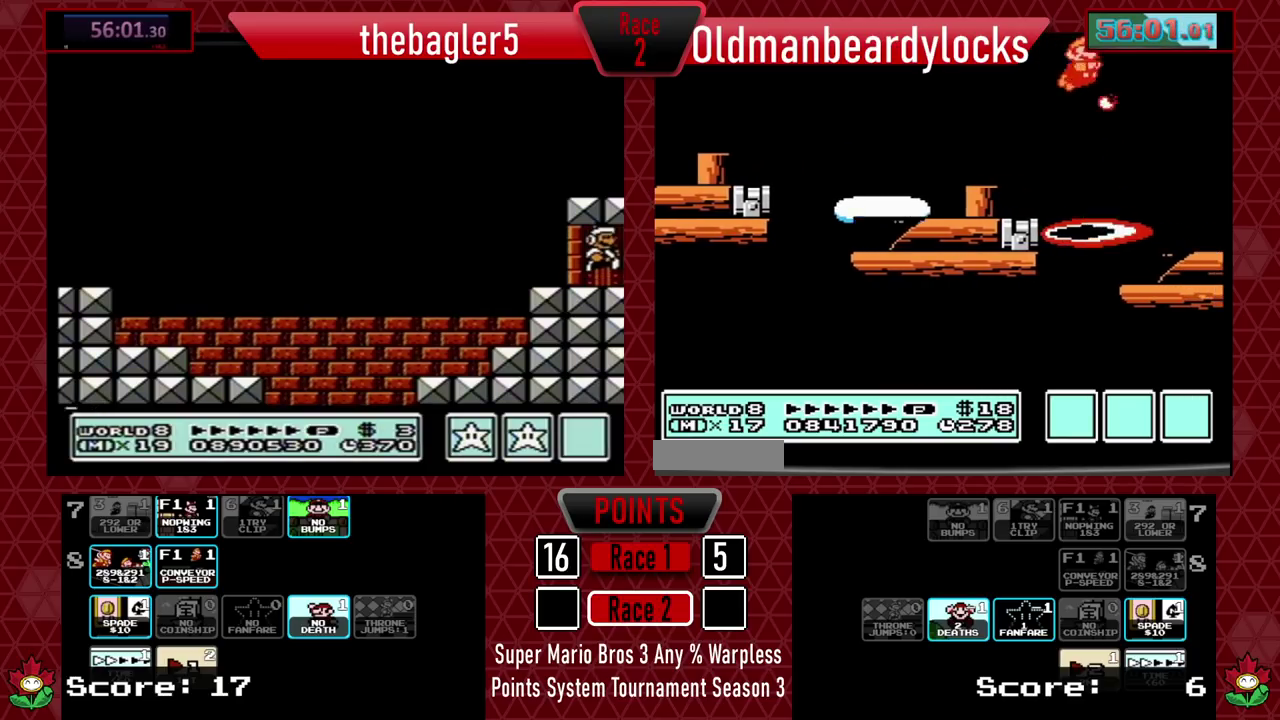
{"buttons": ["DPAD_RIGHT"], "events": [[67, "B", "down"], [150, "DPAD_RIGHT", "up"], [184, "B", "up"], [417, "DPAD_RIGHT", "down"]]}
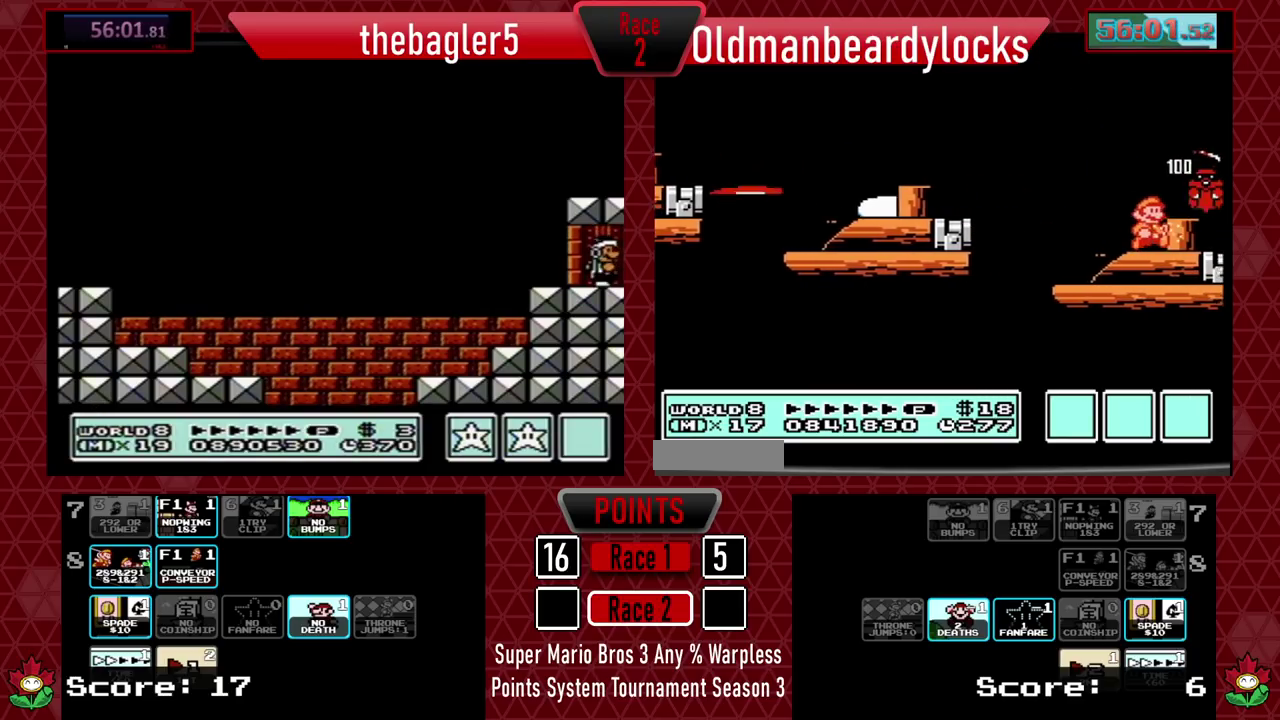
{"buttons": ["B"], "events": [[50, "DPAD_RIGHT", "up"], [133, "A", "down"], [183, "DPAD_RIGHT", "down"], [216, "A", "up"], [283, "DPAD_RIGHT", "up"], [316, "B", "down"], [383, "DPAD_LEFT", "down"], [450, "DPAD_LEFT", "up"]]}
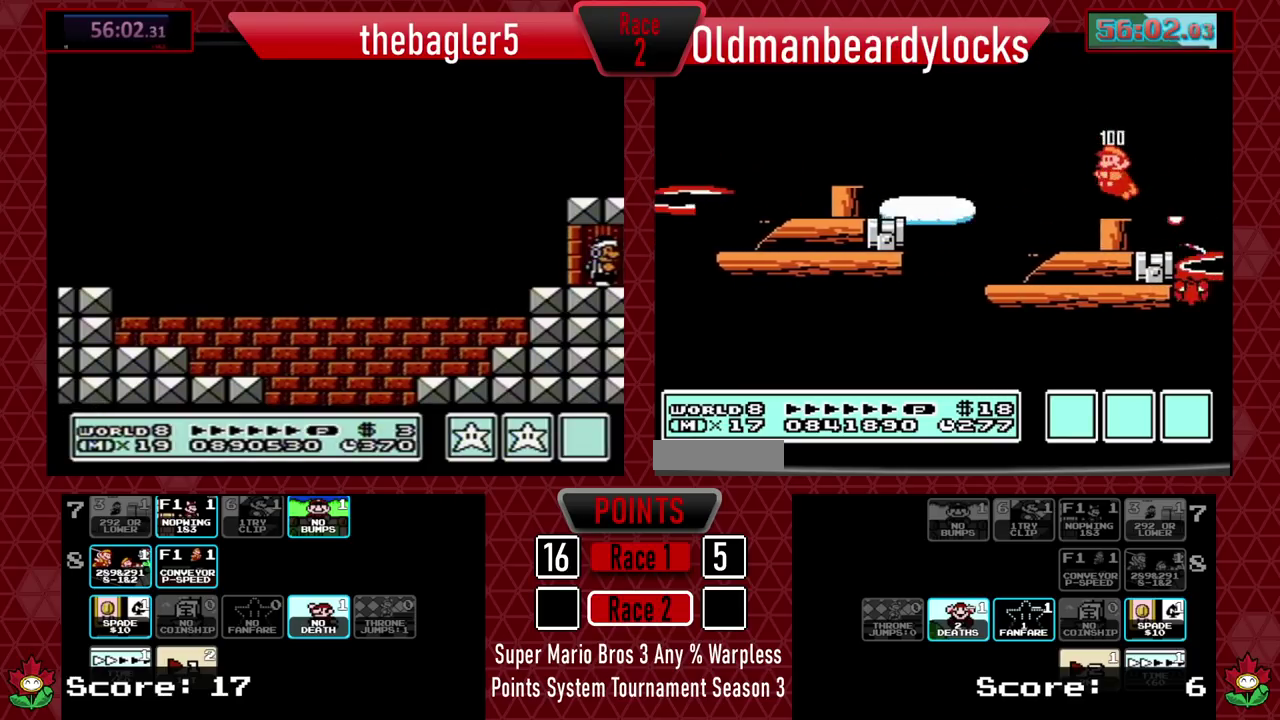
{"buttons": ["B"], "events": []}
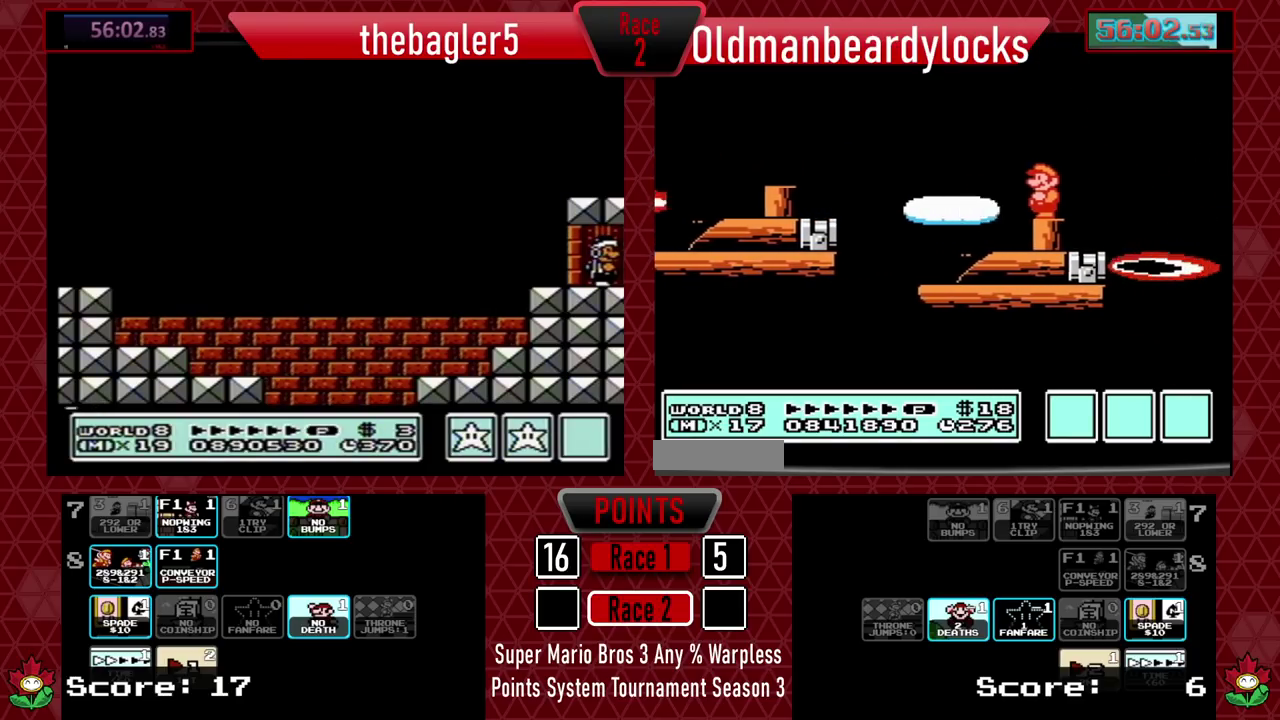
{"buttons": ["B", "DPAD_RIGHT"], "events": [[66, "DPAD_RIGHT", "down"], [100, "A", "down"], [400, "A", "up"], [400, "B", "up"], [483, "B", "down"]]}
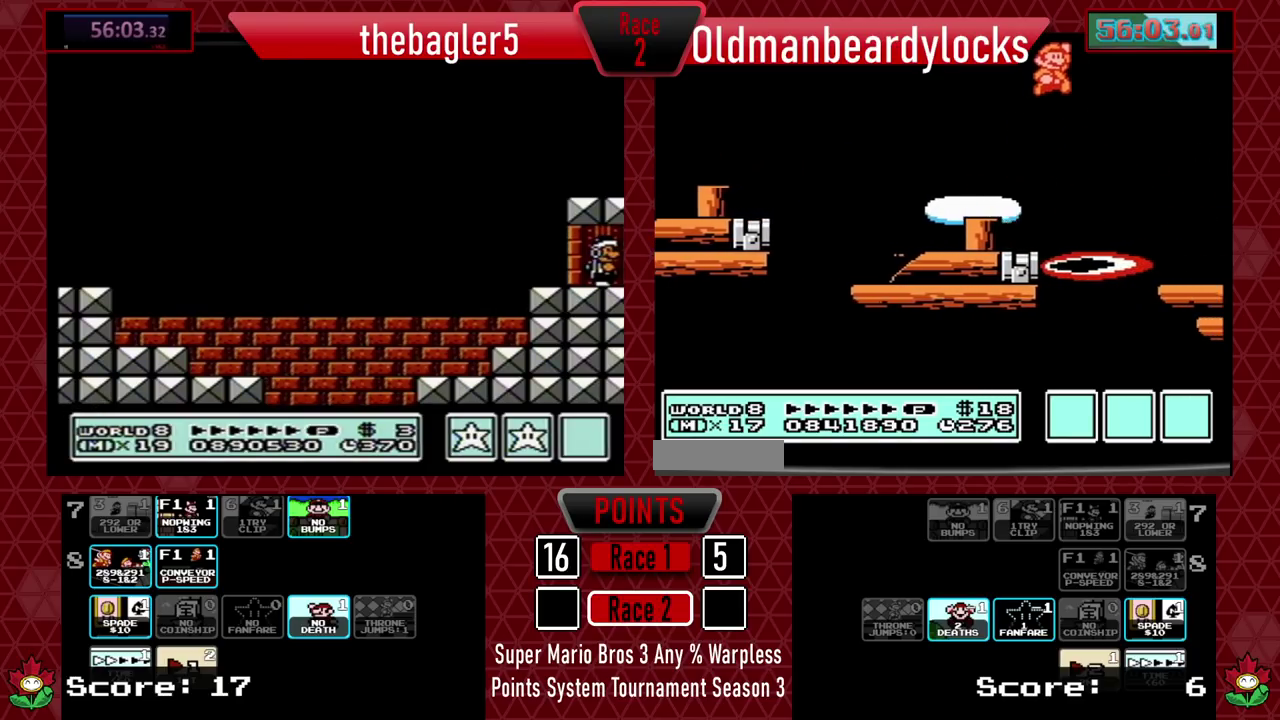
{"buttons": ["B", "DPAD_UP", "DPAD_LEFT"], "events": [[50, "B", "up"], [100, "B", "down"], [184, "DPAD_RIGHT", "up"], [384, "DPAD_LEFT", "down"], [450, "DPAD_UP", "down"]]}
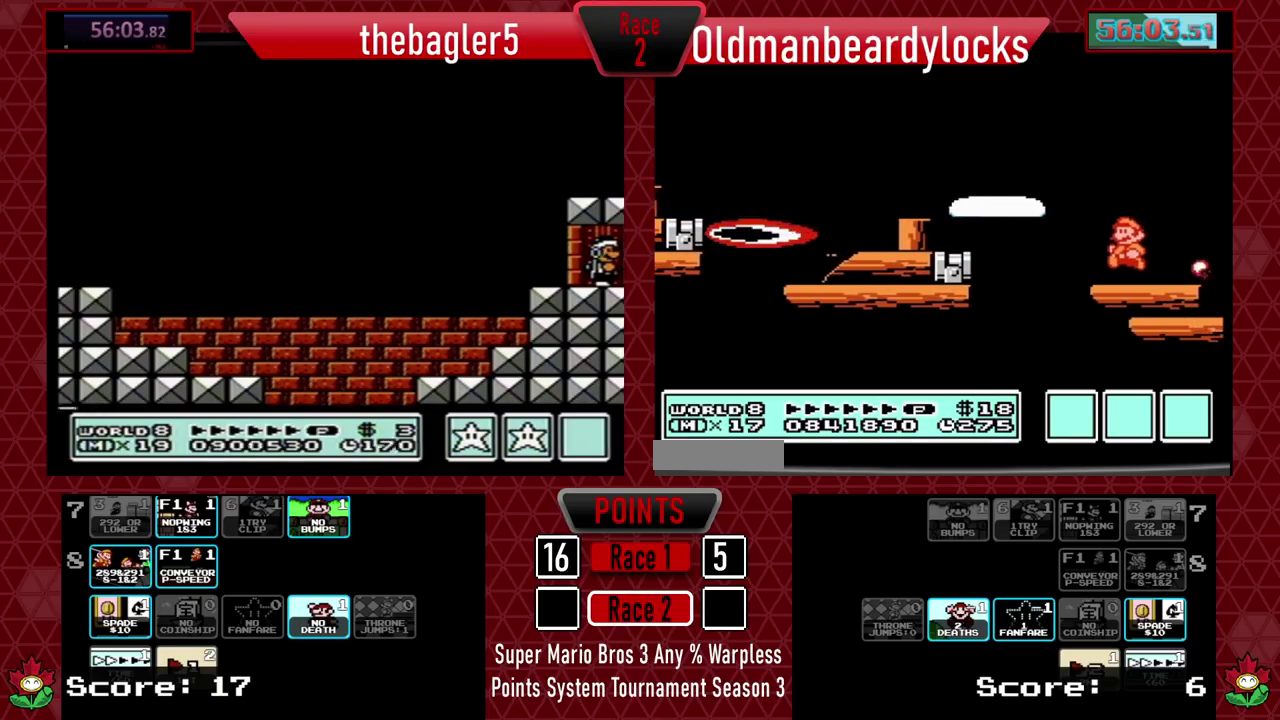
{"buttons": ["B"], "events": [[84, "DPAD_UP", "up"], [117, "DPAD_LEFT", "up"]]}
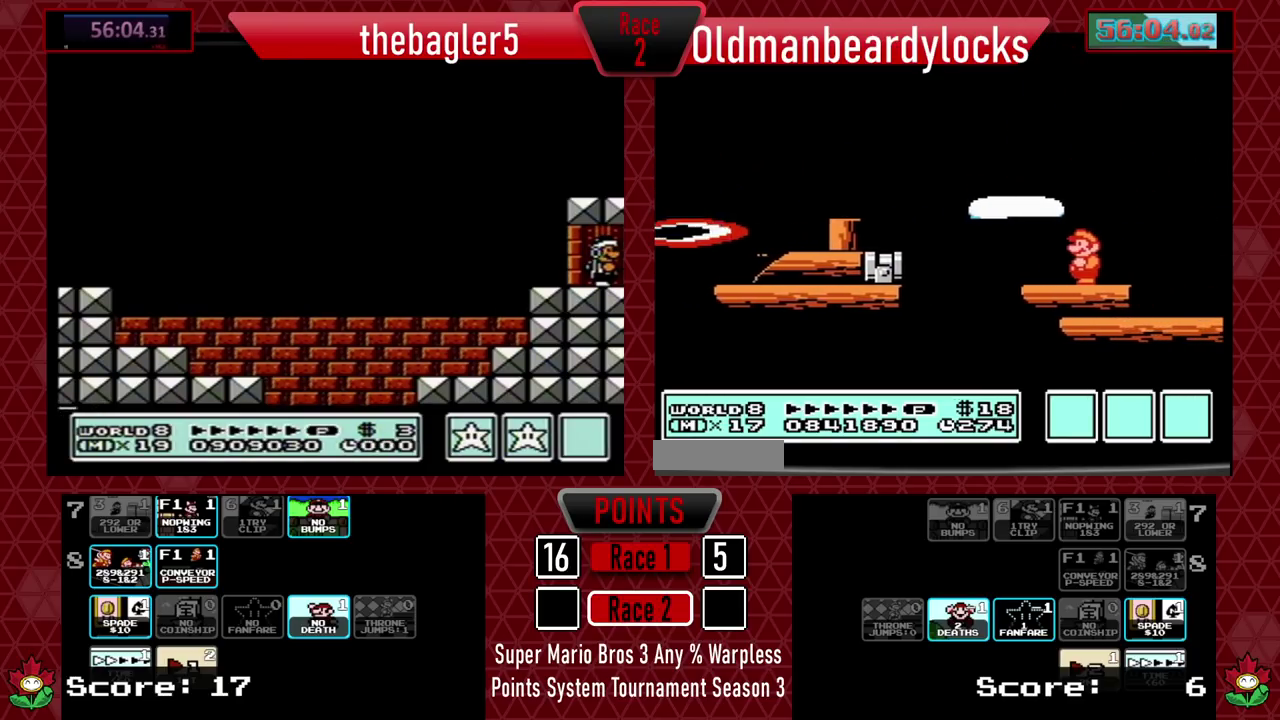
{"buttons": ["A", "B", "DPAD_RIGHT"], "events": [[317, "DPAD_RIGHT", "down"], [484, "A", "down"]]}
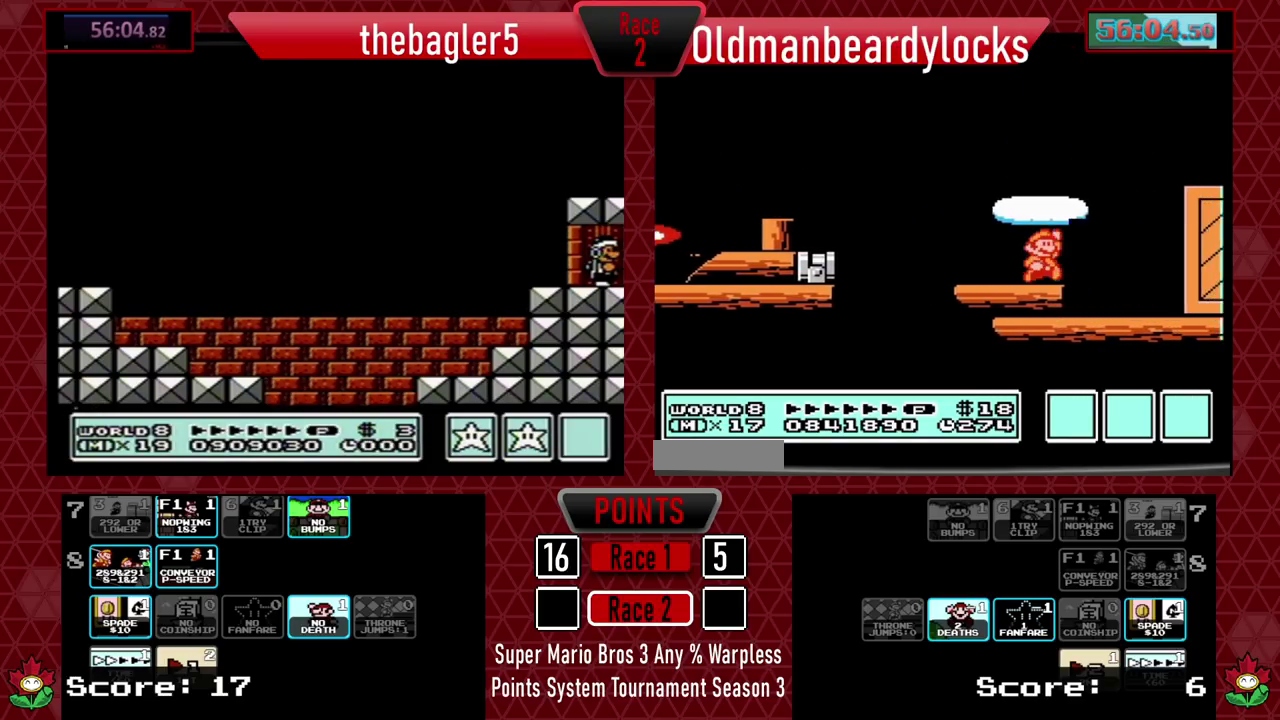
{"buttons": ["B"], "events": [[333, "A", "up"], [333, "B", "up"], [350, "DPAD_RIGHT", "up"], [433, "B", "down"]]}
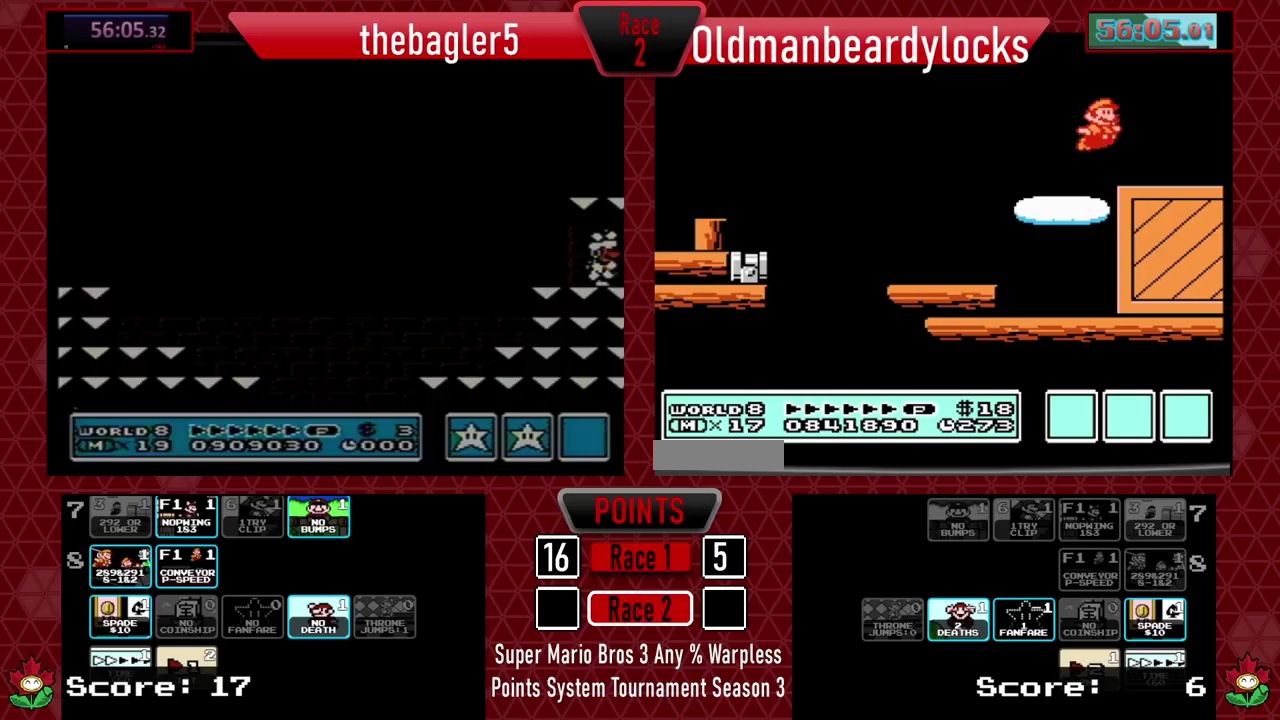
{"buttons": ["B"], "events": [[33, "DPAD_LEFT", "down"], [33, "DPAD_UP", "down"], [234, "DPAD_UP", "up"], [284, "DPAD_LEFT", "up"]]}
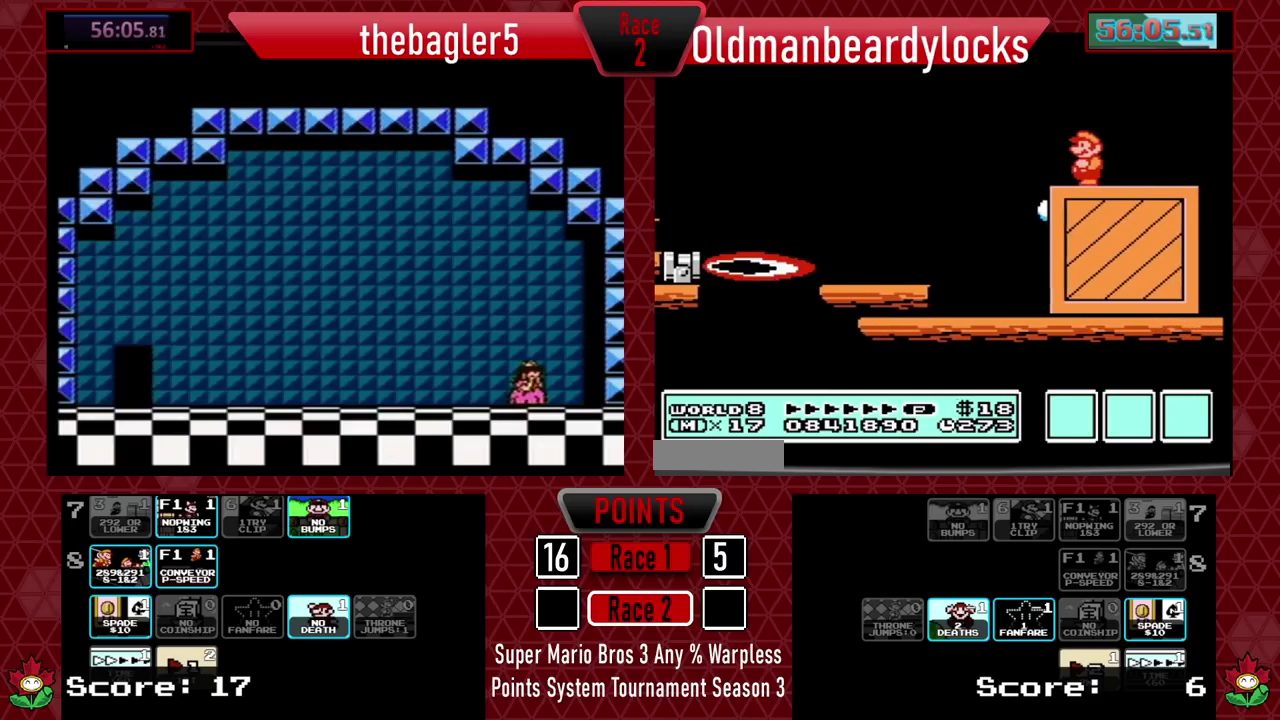
{"buttons": ["B"], "events": [[51, "DPAD_RIGHT", "down"], [151, "DPAD_RIGHT", "up"]]}
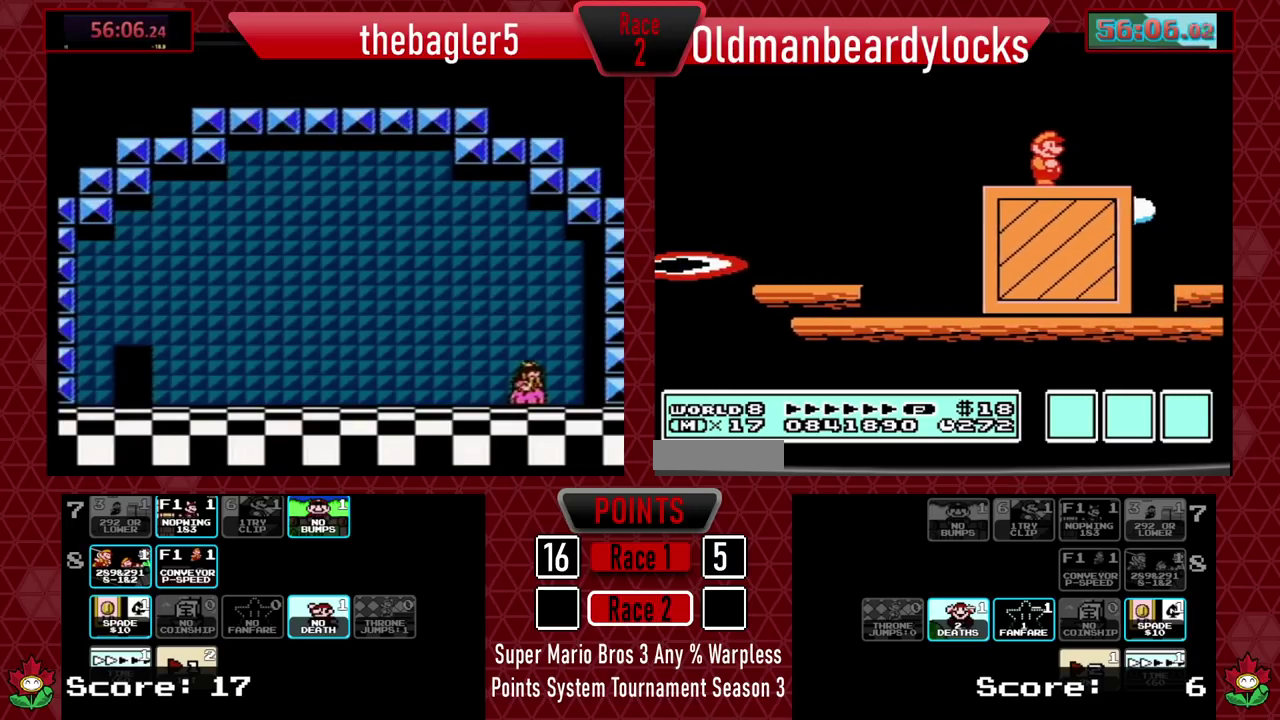
{"buttons": ["B", "DPAD_RIGHT"], "events": [[434, "DPAD_RIGHT", "down"]]}
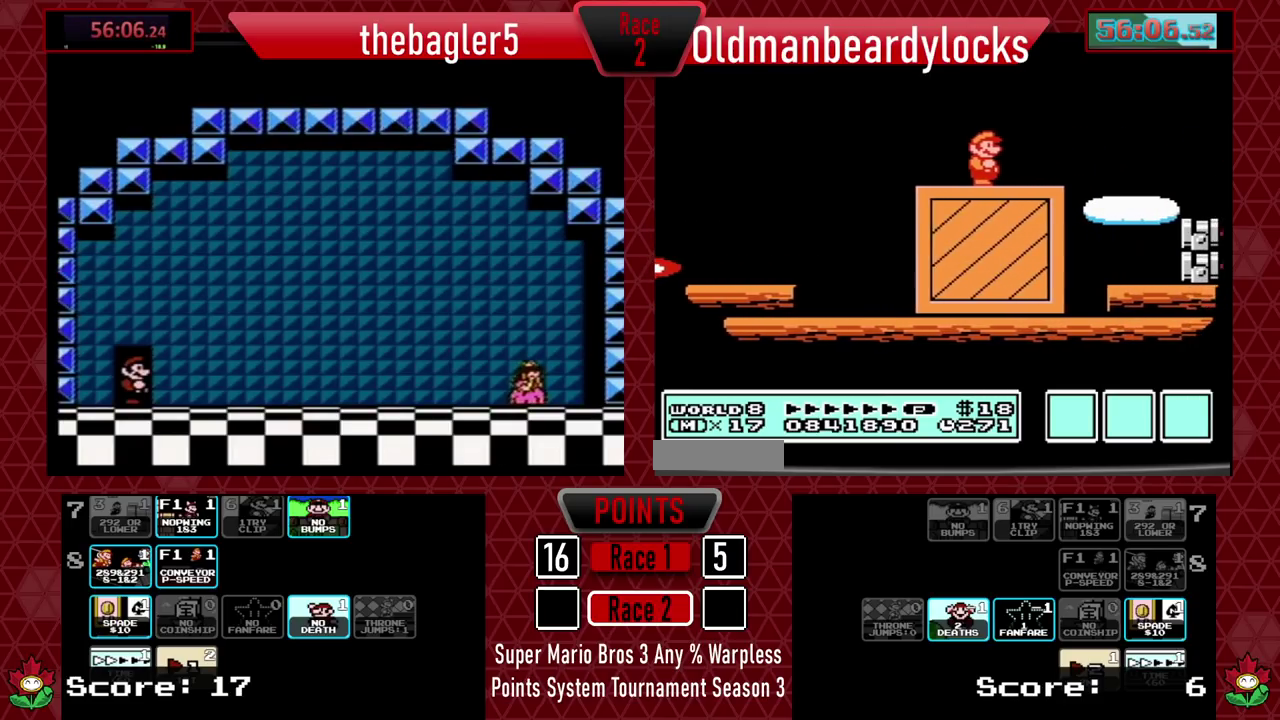
{"buttons": ["A", "B", "DPAD_RIGHT"], "events": [[300, "A", "down"]]}
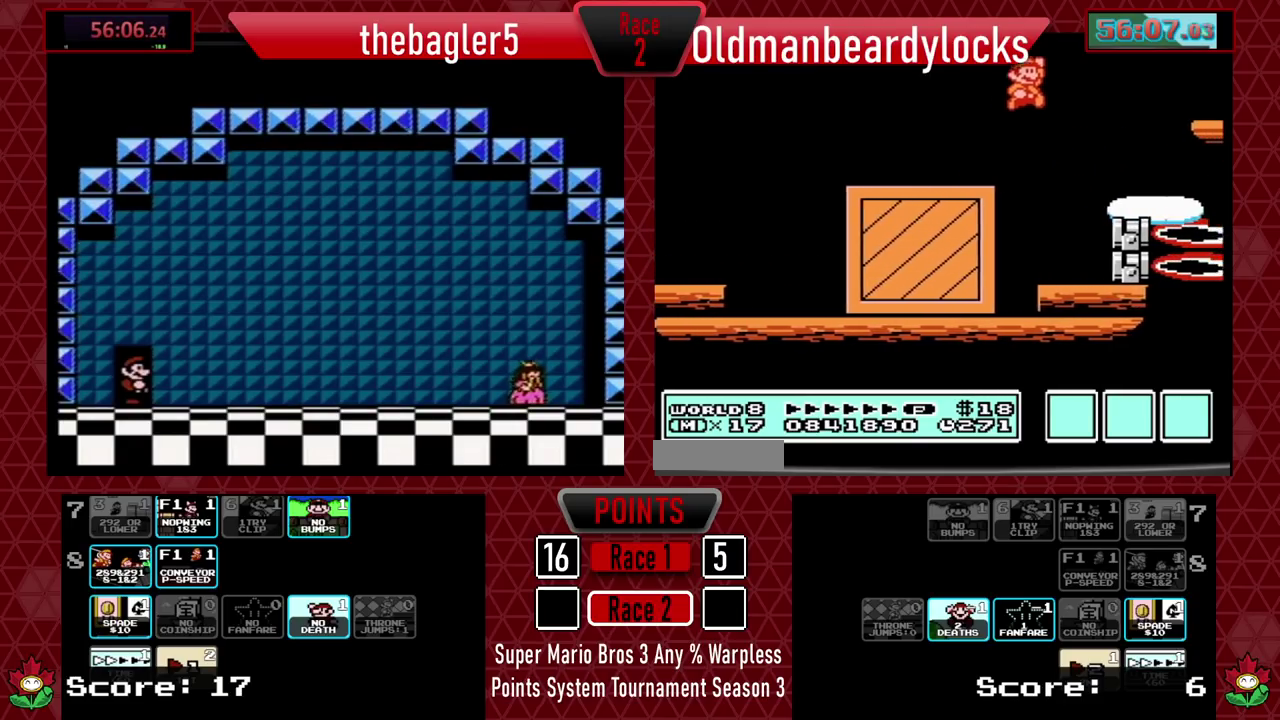
{"buttons": ["B"], "events": [[267, "A", "up"], [267, "B", "up"], [267, "DPAD_RIGHT", "up"], [367, "B", "down"], [434, "B", "up"], [484, "B", "down"]]}
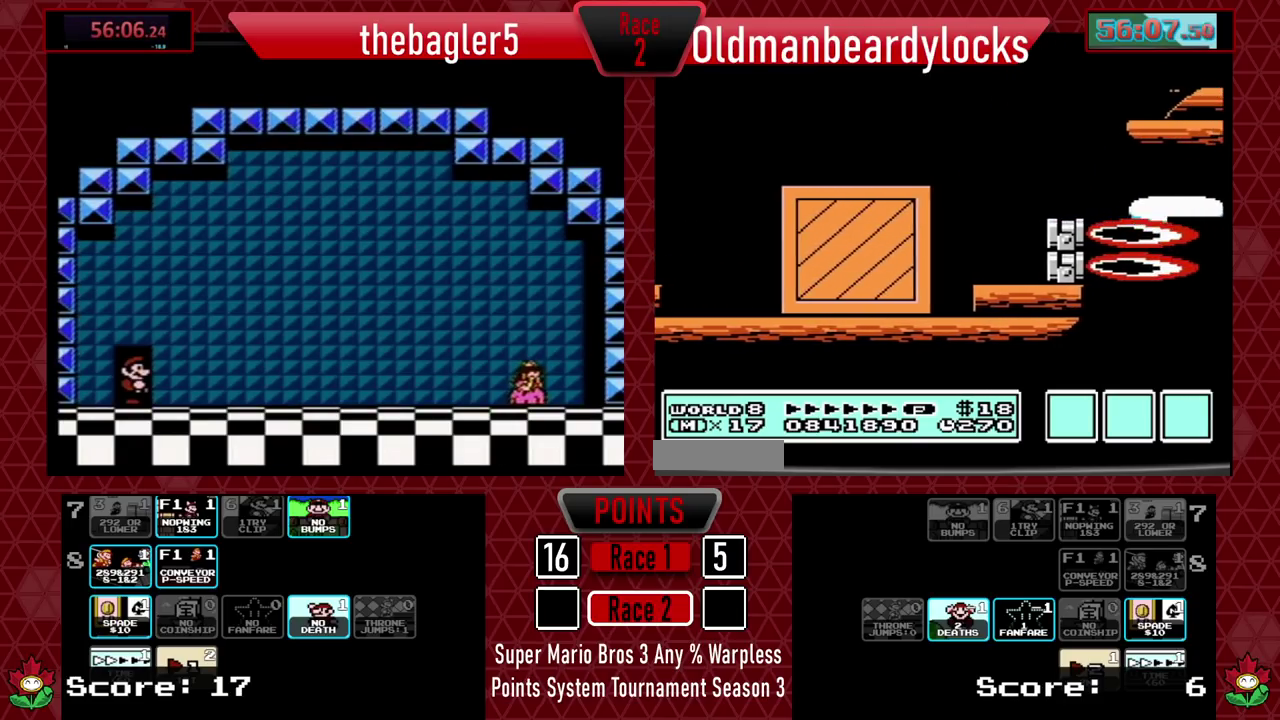
{"buttons": ["A"], "events": [[51, "B", "up"], [184, "B", "down"], [284, "B", "up"], [484, "A", "down"]]}
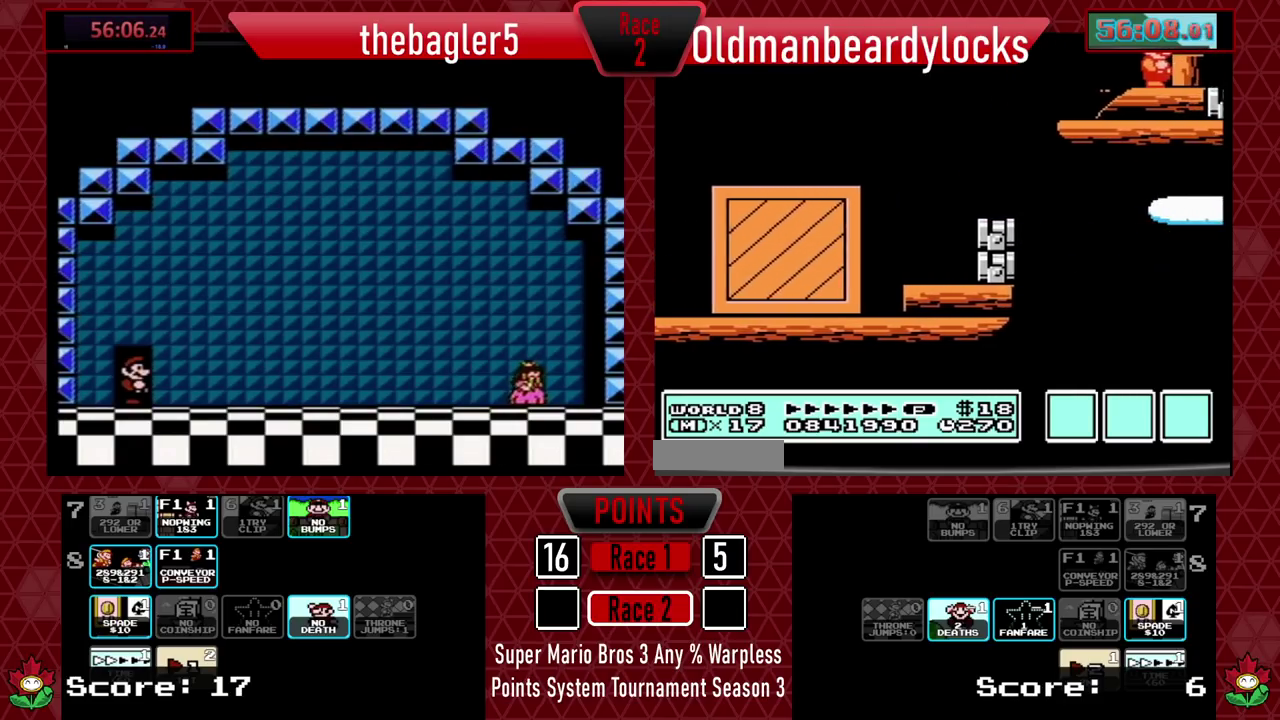
{"buttons": ["B"], "events": [[67, "DPAD_RIGHT", "down"], [84, "A", "up"], [167, "DPAD_RIGHT", "up"], [184, "B", "down"], [284, "DPAD_LEFT", "down"], [351, "DPAD_LEFT", "up"]]}